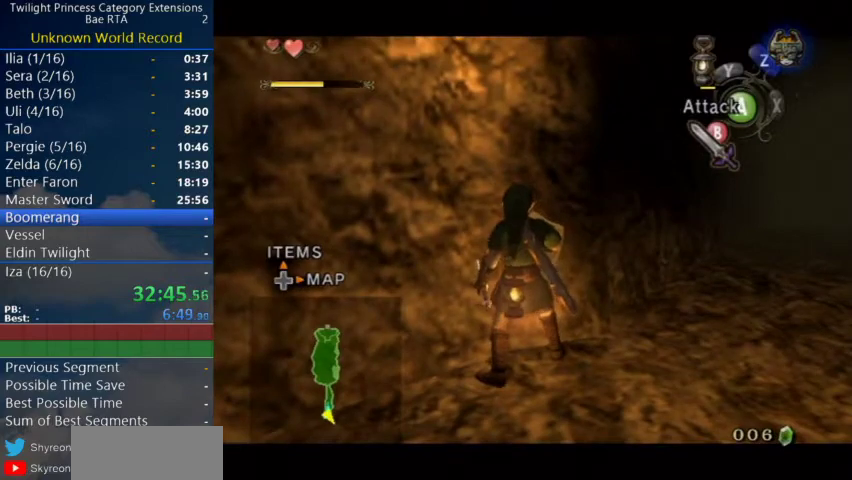
Gameplay with a controller (Nintendo layout); each line is a JSON object with the inputs held at the frame after it. "events" lists button and stick changes between this image and that frame as [ms after this image, input, new state], when the widget could be followed in between.
{"buttons": ["L1"], "left_stick": "center", "right_stick": "center", "events": []}
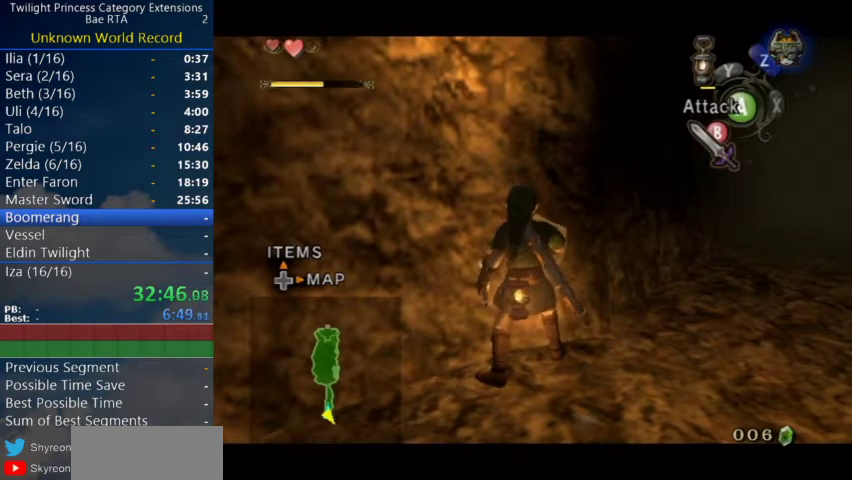
{"buttons": ["L1"], "left_stick": "center", "right_stick": "center", "events": []}
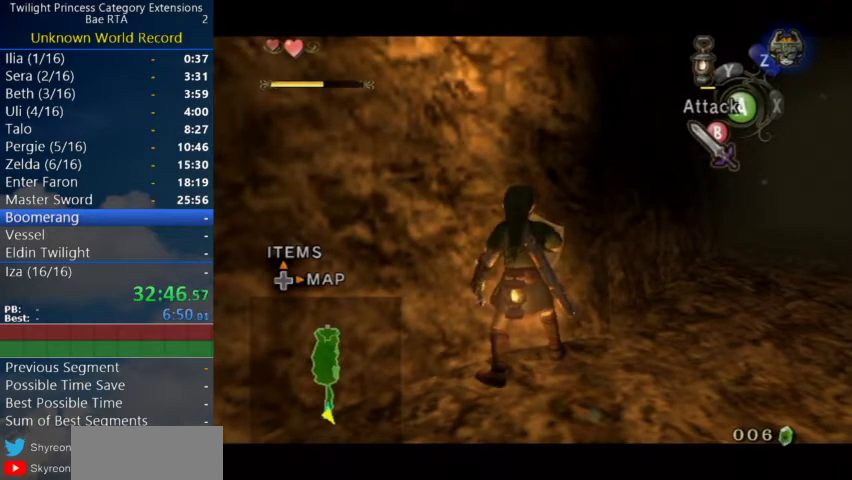
{"buttons": ["L1"], "left_stick": "center", "right_stick": "center", "events": []}
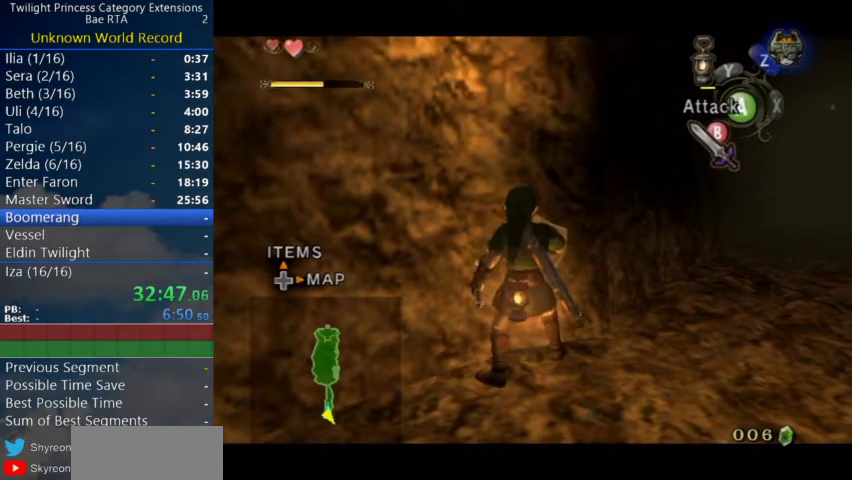
{"buttons": [], "left_stick": "center", "right_stick": "center", "events": [[300, "A", "down"], [367, "A", "up"], [400, "L1", "up"]]}
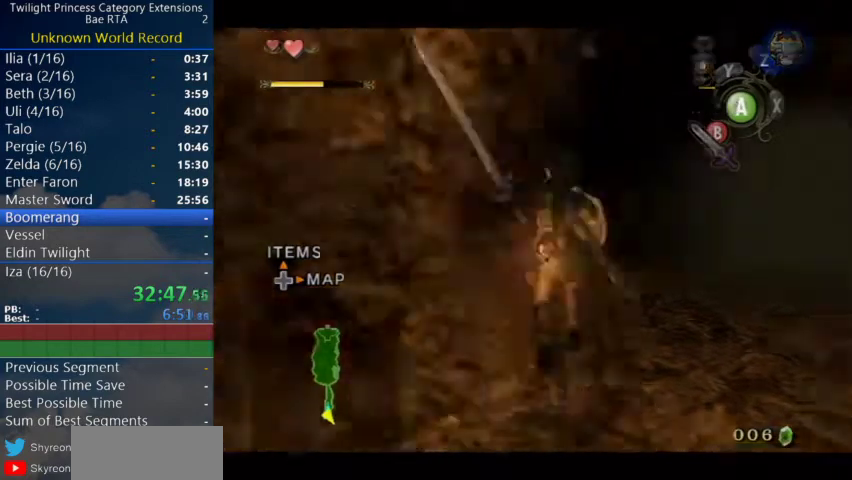
{"buttons": [], "left_stick": "center", "right_stick": "center", "events": []}
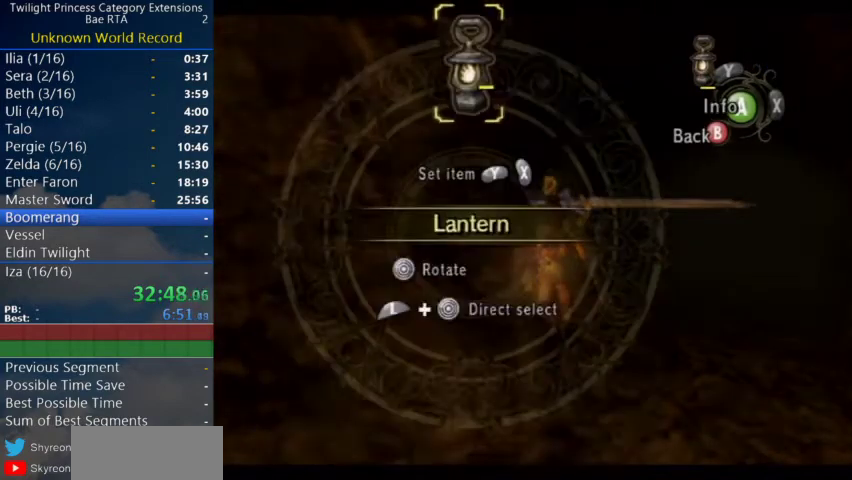
{"buttons": ["X"], "left_stick": "center", "right_stick": "center", "events": [[433, "X", "down"]]}
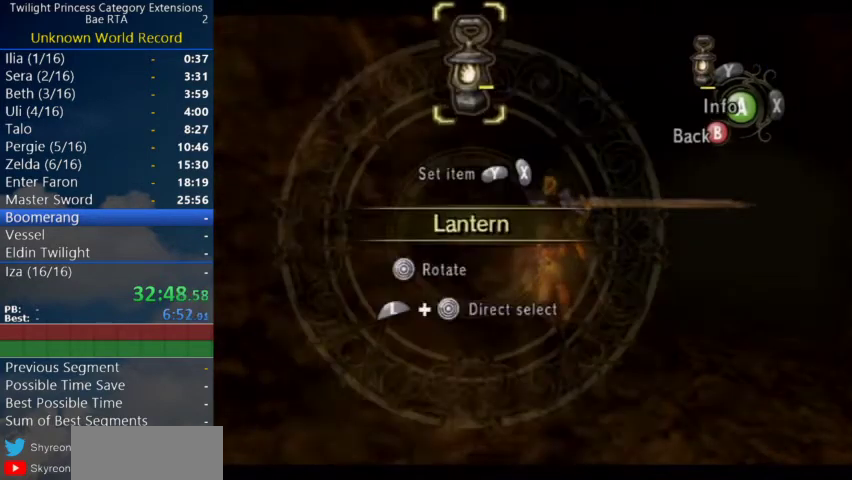
{"buttons": ["X"], "left_stick": "center", "right_stick": "center", "events": [[33, "X", "up"], [367, "X", "down"]]}
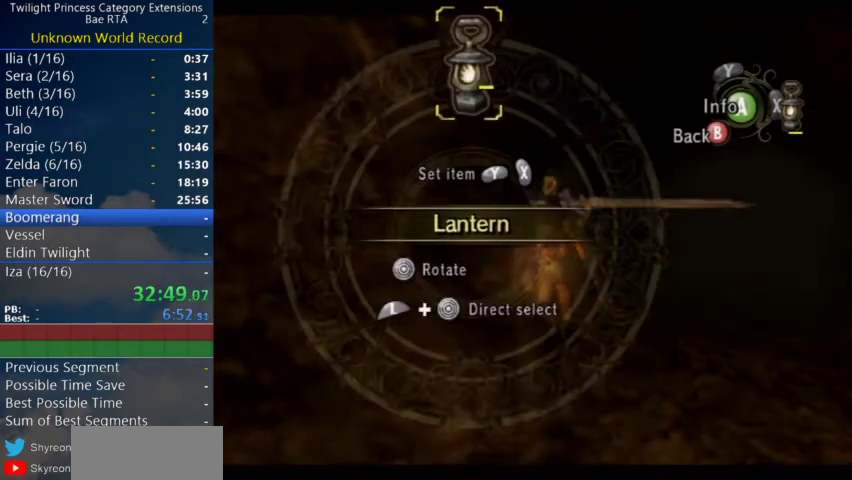
{"buttons": ["X"], "left_stick": "center", "right_stick": "center", "events": []}